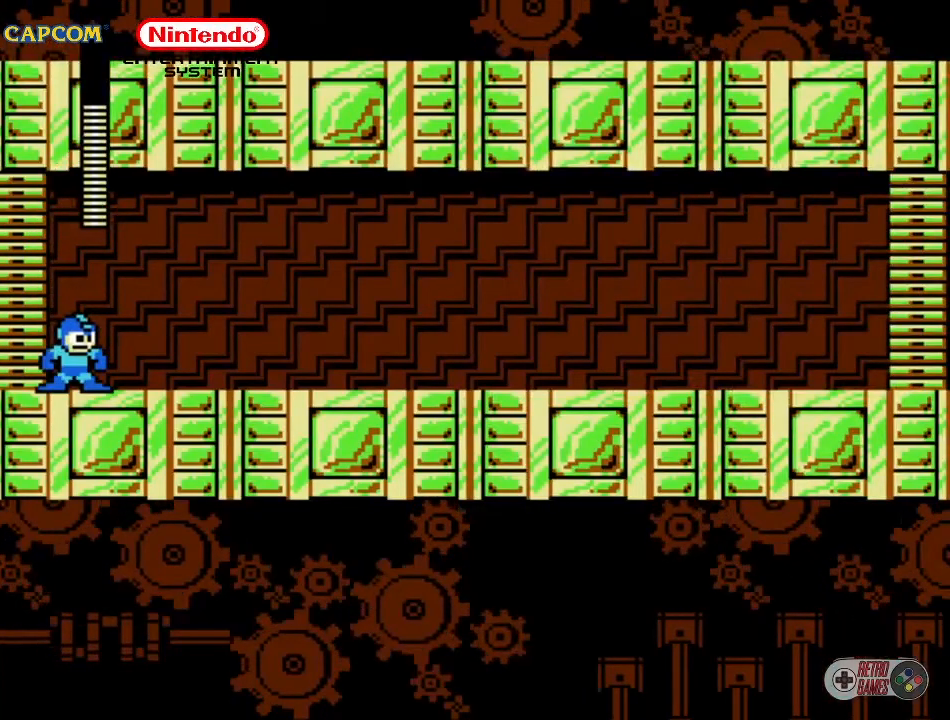
Gameplay with a controller (Nintendo layout); each line is a JSON object with the inputs held at the frame after it (dt_ms = milliseconds from this image to that frame). "events" lists button and stick changes between this image and that frame as [ms after this image, input, new state], when the widget could be followed in between. Not read: L3 R3.
{"dt_ms": 500, "buttons": [], "events": []}
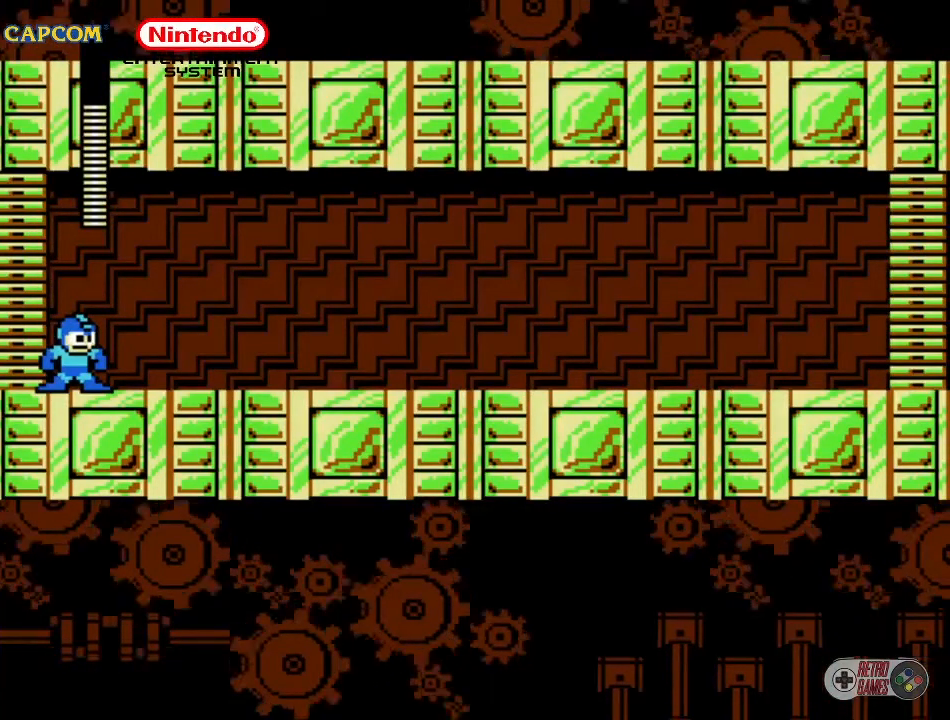
{"dt_ms": 1000, "buttons": ["DPAD_RIGHT"], "events": [[650, "DPAD_RIGHT", "down"]]}
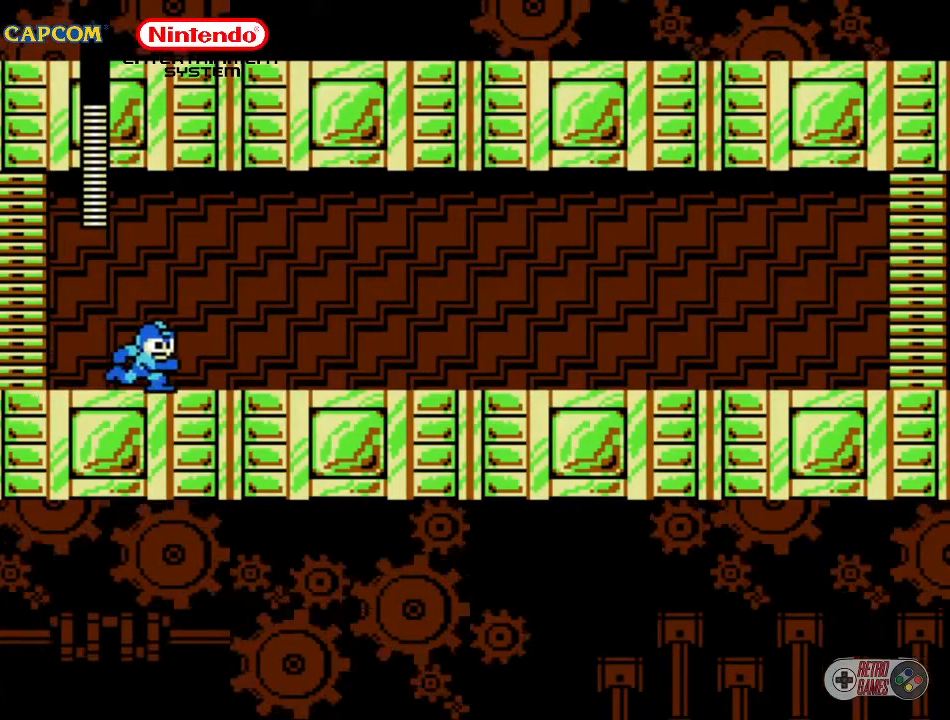
{"dt_ms": 500, "buttons": ["DPAD_RIGHT"], "events": []}
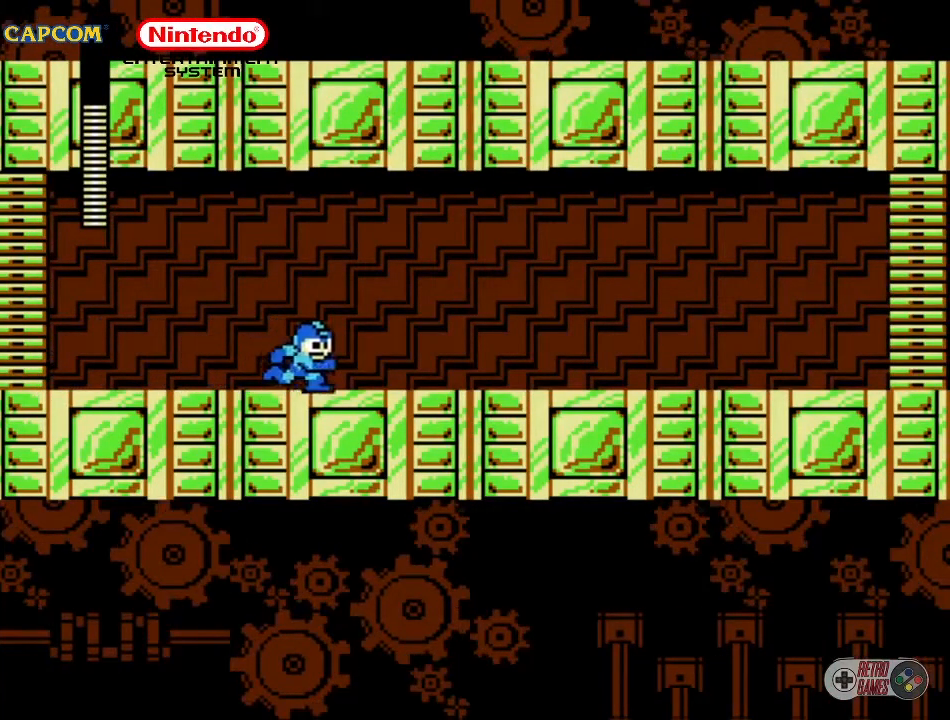
{"dt_ms": 500, "buttons": ["DPAD_RIGHT"], "events": []}
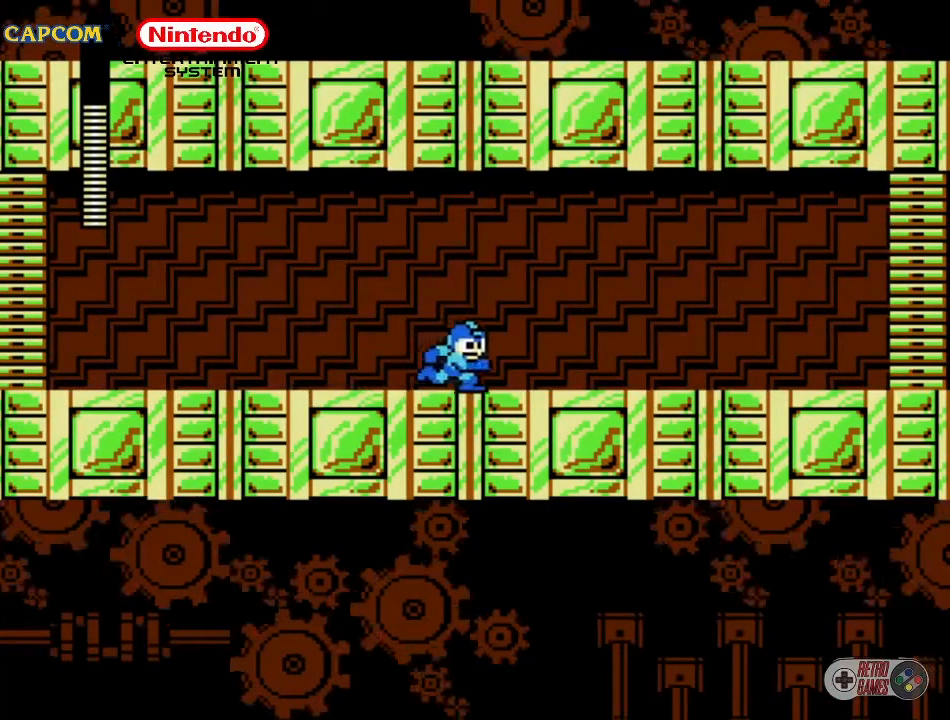
{"dt_ms": 500, "buttons": ["DPAD_RIGHT"], "events": []}
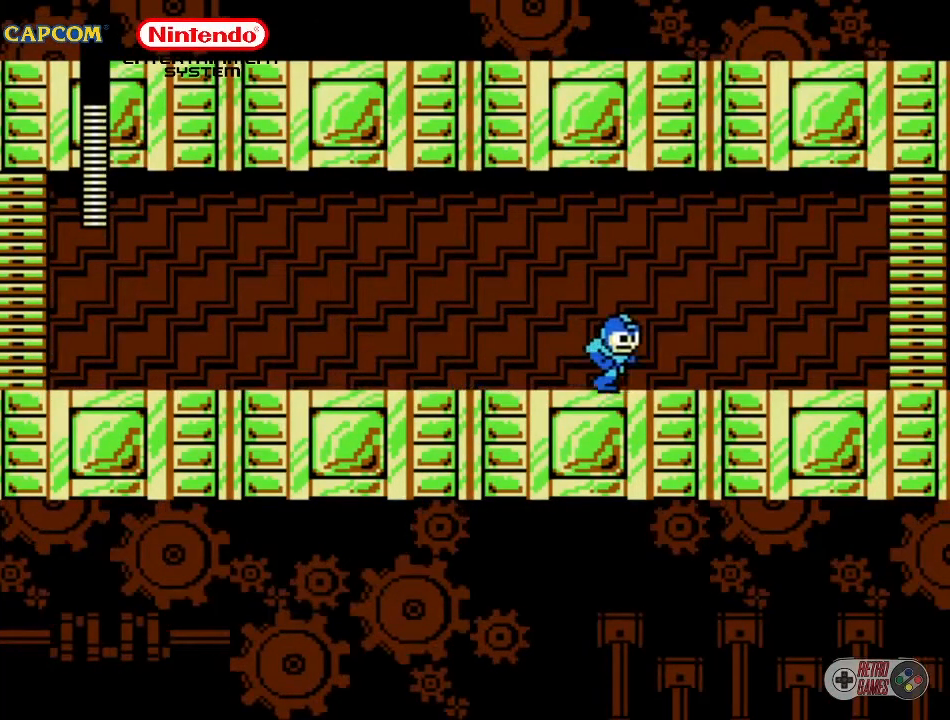
{"dt_ms": 500, "buttons": ["DPAD_RIGHT"], "events": []}
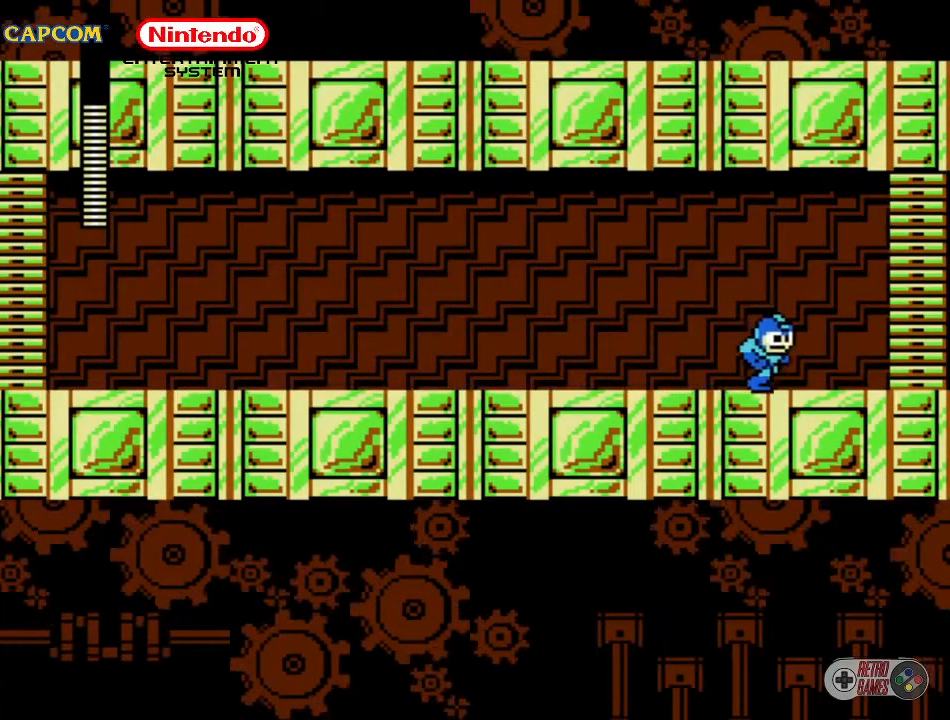
{"dt_ms": 500, "buttons": ["DPAD_RIGHT"], "events": []}
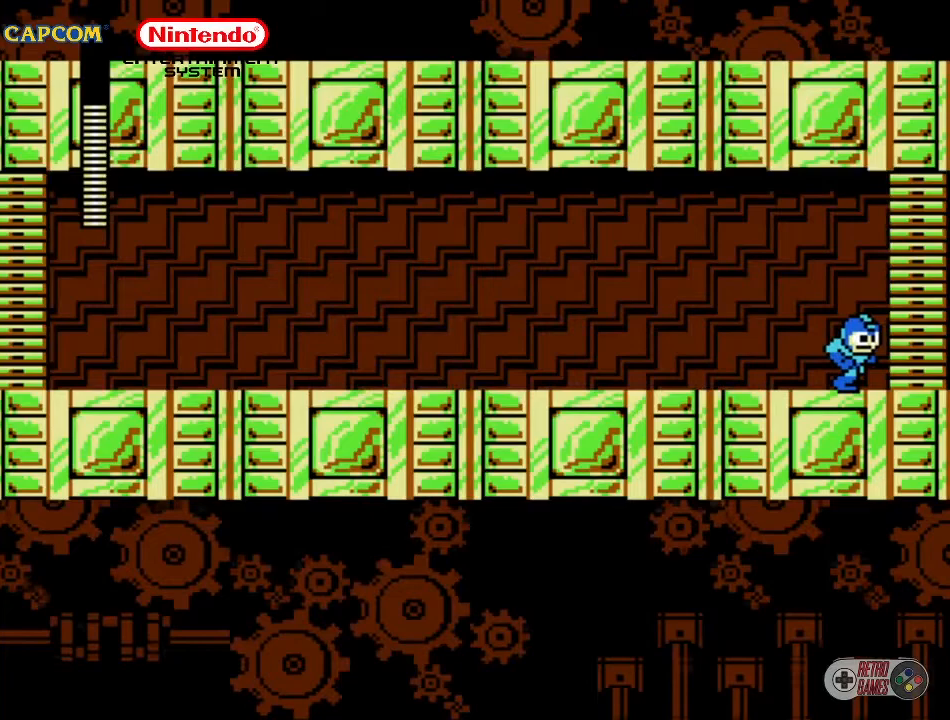
{"dt_ms": 500, "buttons": [], "events": [[433, "DPAD_RIGHT", "up"]]}
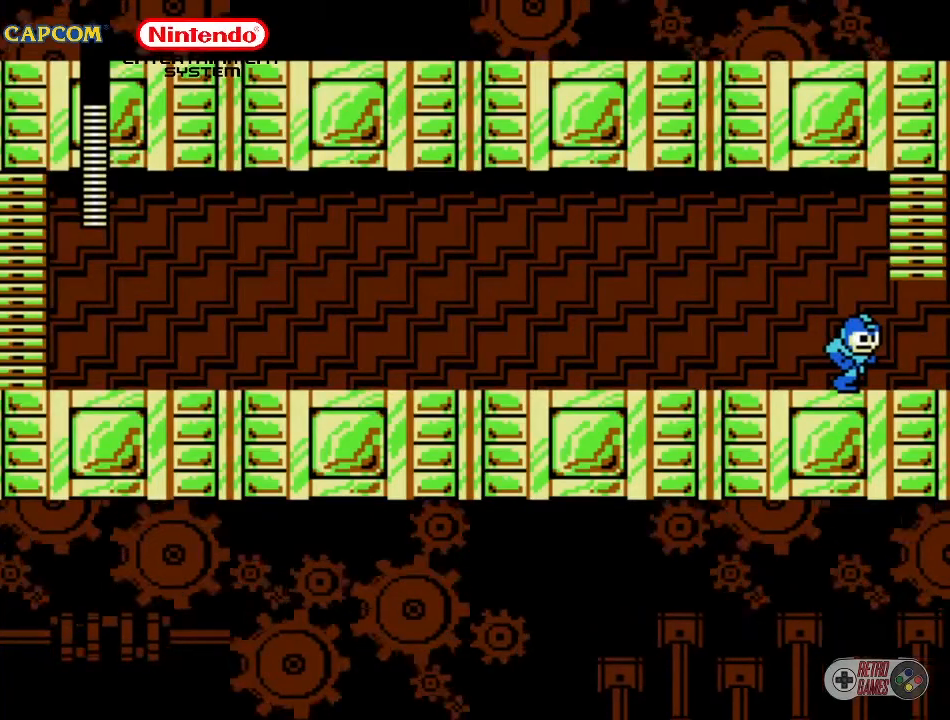
{"dt_ms": 500, "buttons": [], "events": []}
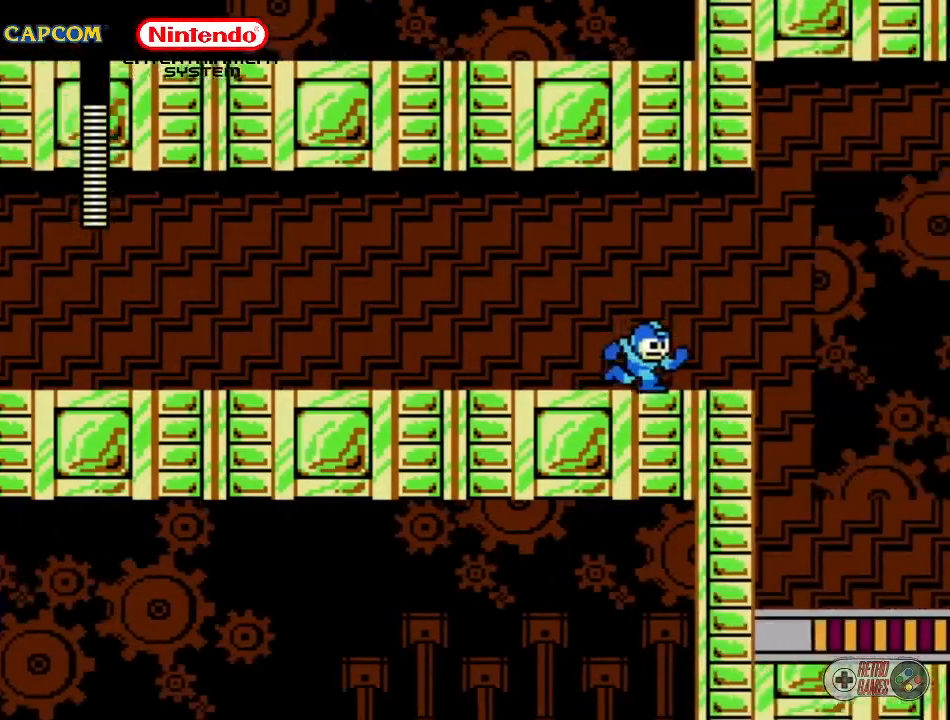
{"dt_ms": 500, "buttons": [], "events": []}
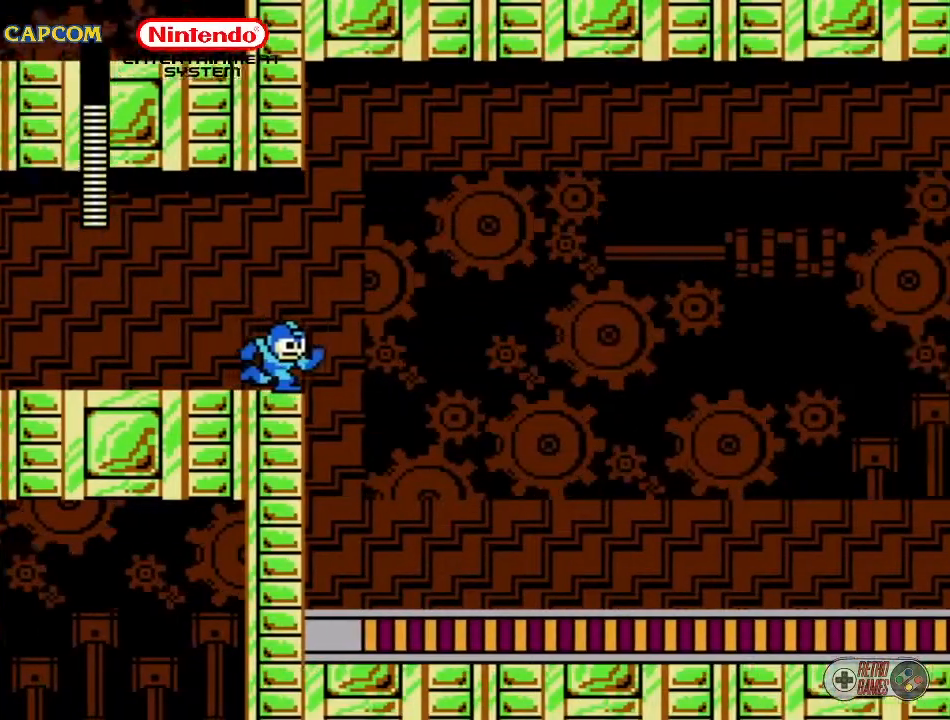
{"dt_ms": 500, "buttons": ["DPAD_RIGHT"], "events": [[250, "DPAD_RIGHT", "down"]]}
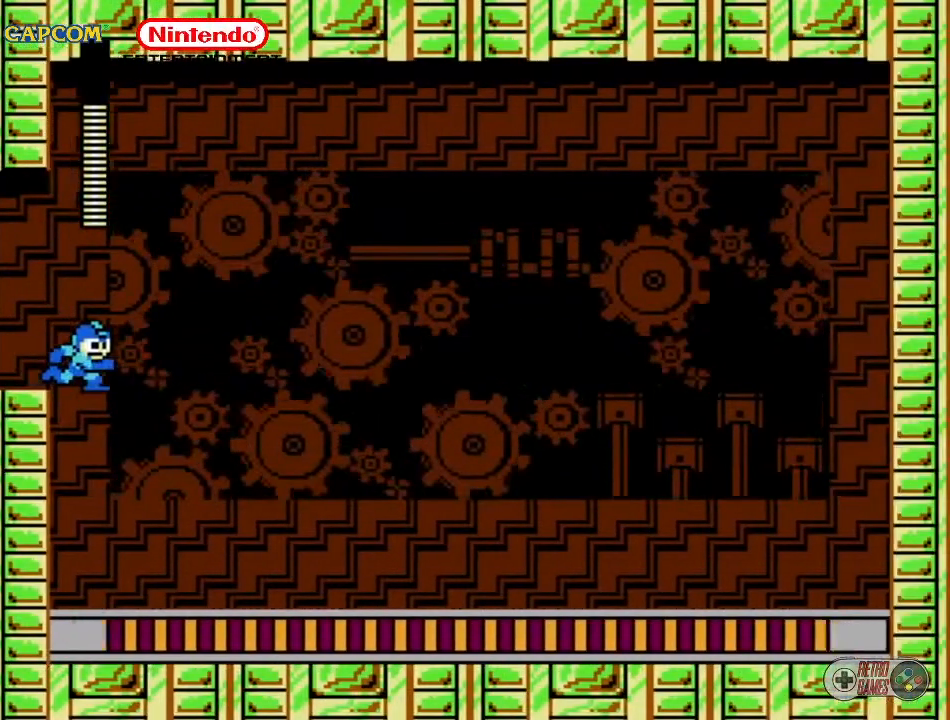
{"dt_ms": 500, "buttons": [], "events": [[67, "DPAD_RIGHT", "up"]]}
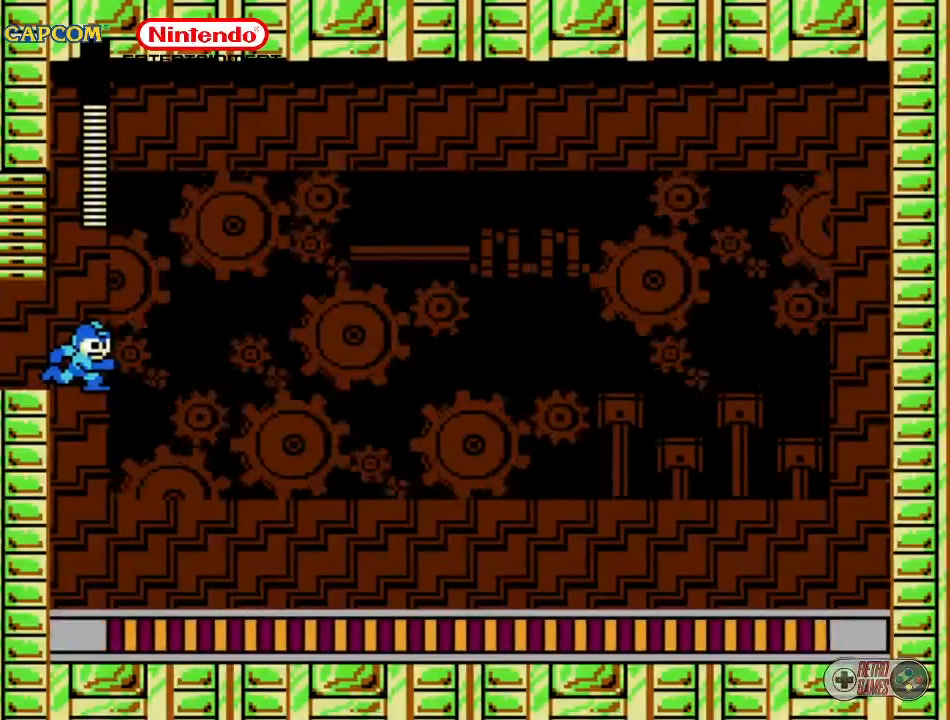
{"dt_ms": 500, "buttons": [], "events": []}
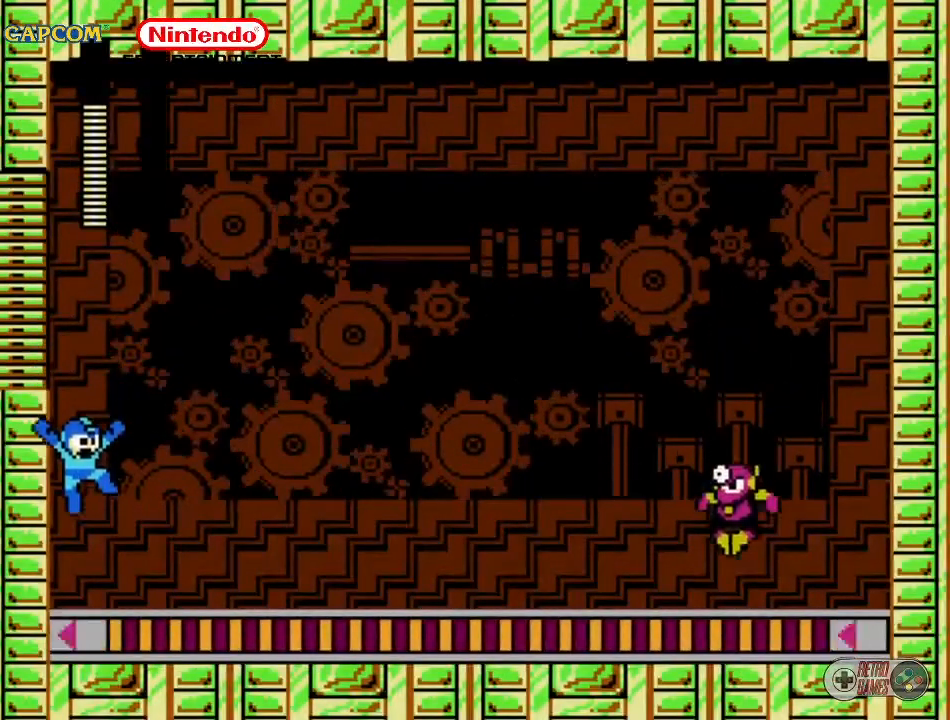
{"dt_ms": 500, "buttons": [], "events": []}
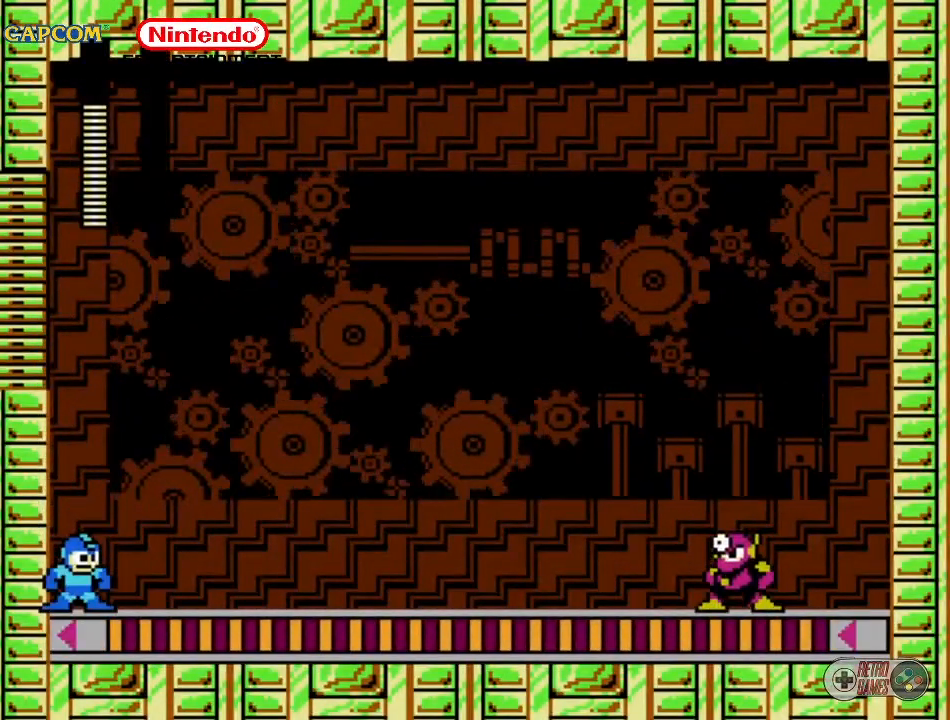
{"dt_ms": 500, "buttons": [], "events": []}
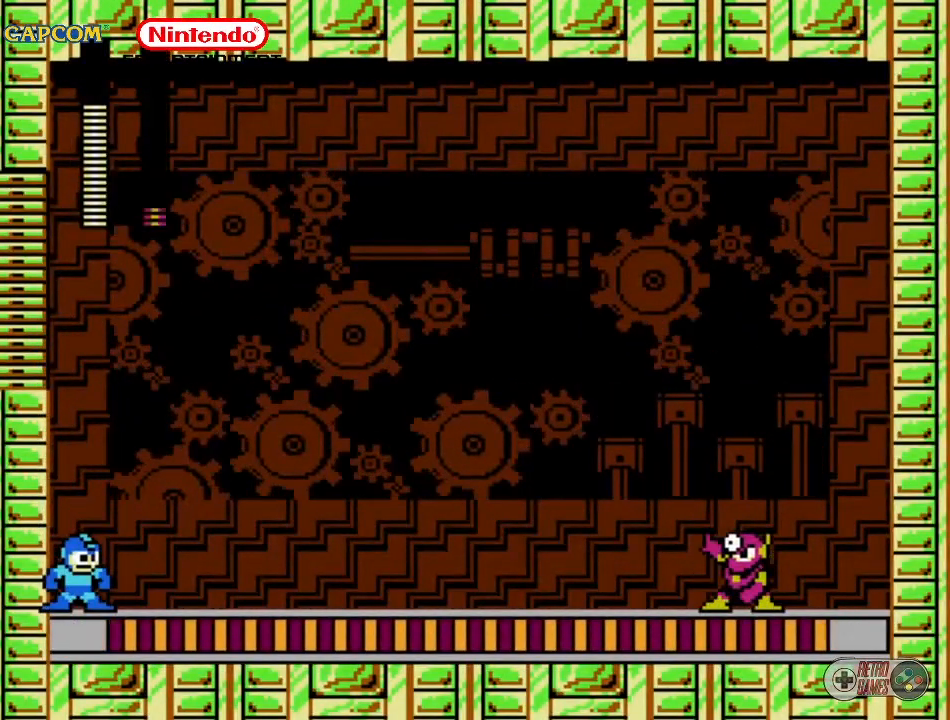
{"dt_ms": 500, "buttons": [], "events": []}
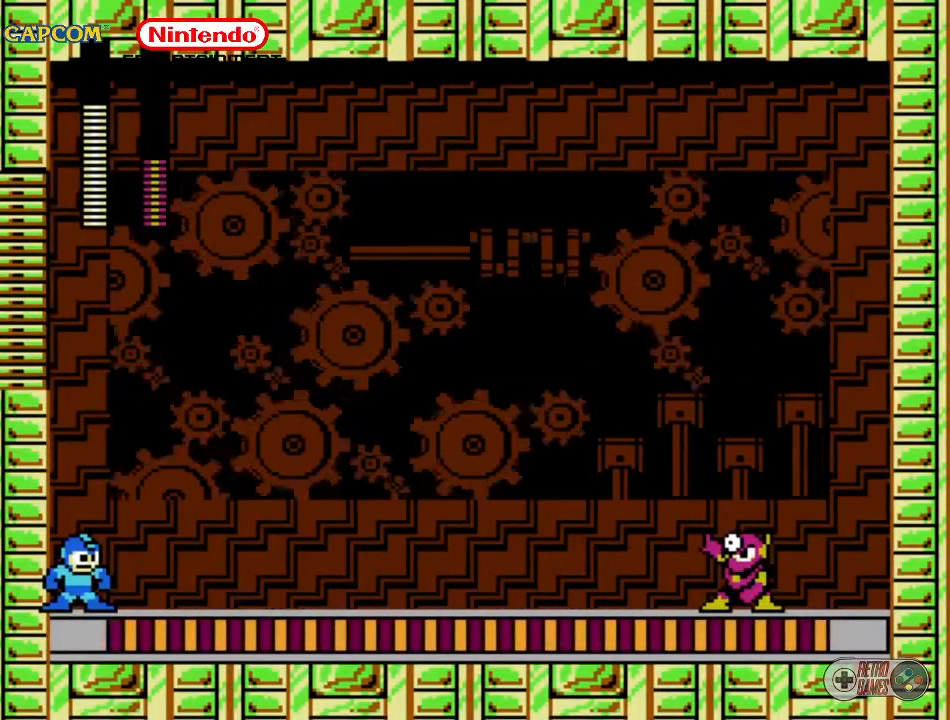
{"dt_ms": 500, "buttons": [], "events": []}
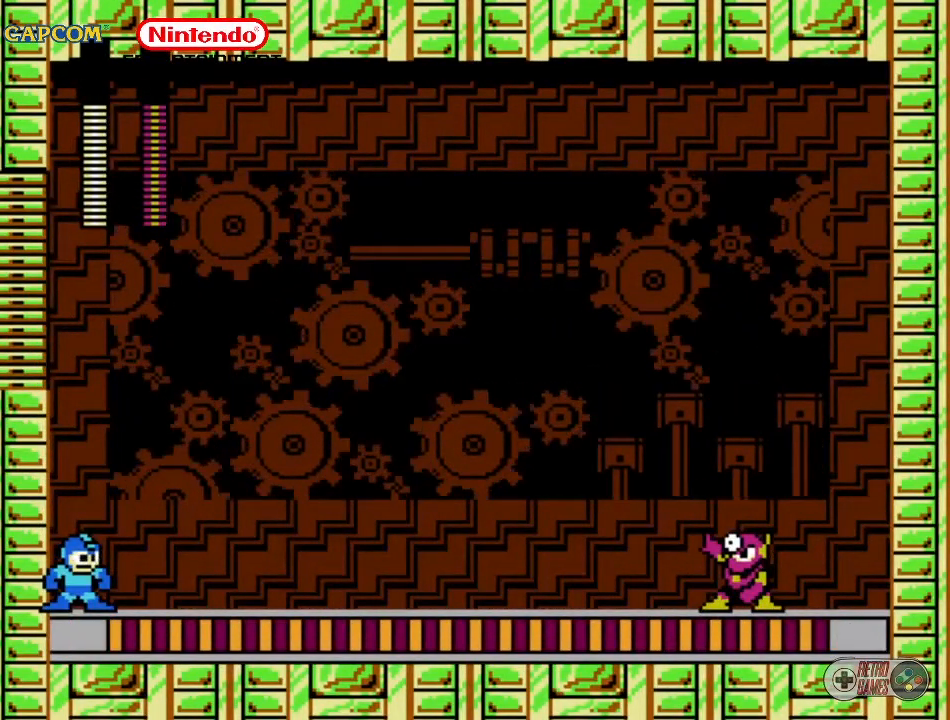
{"dt_ms": 500, "buttons": [], "events": []}
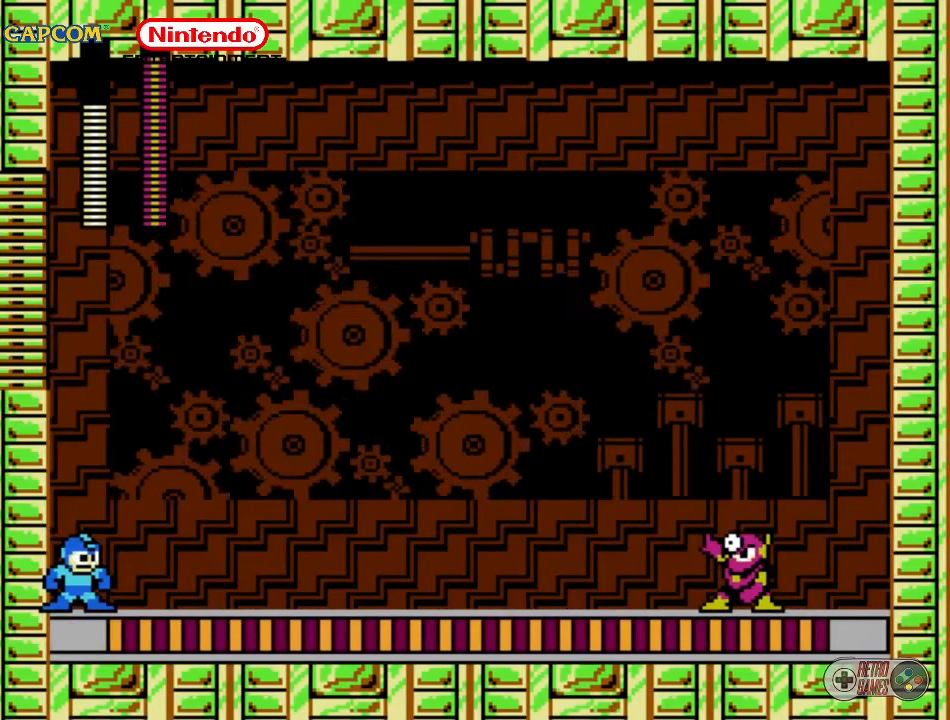
{"dt_ms": 500, "buttons": [], "events": []}
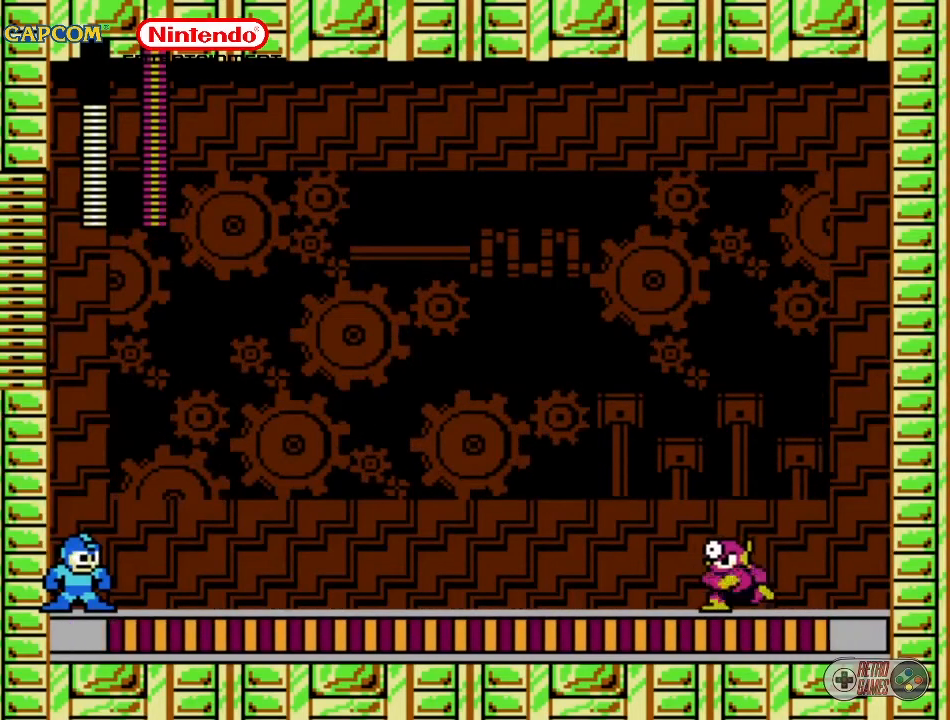
{"dt_ms": 500, "buttons": [], "events": [[100, "A", "down"], [267, "A", "up"], [433, "B", "down"], [450, "B", "up"]]}
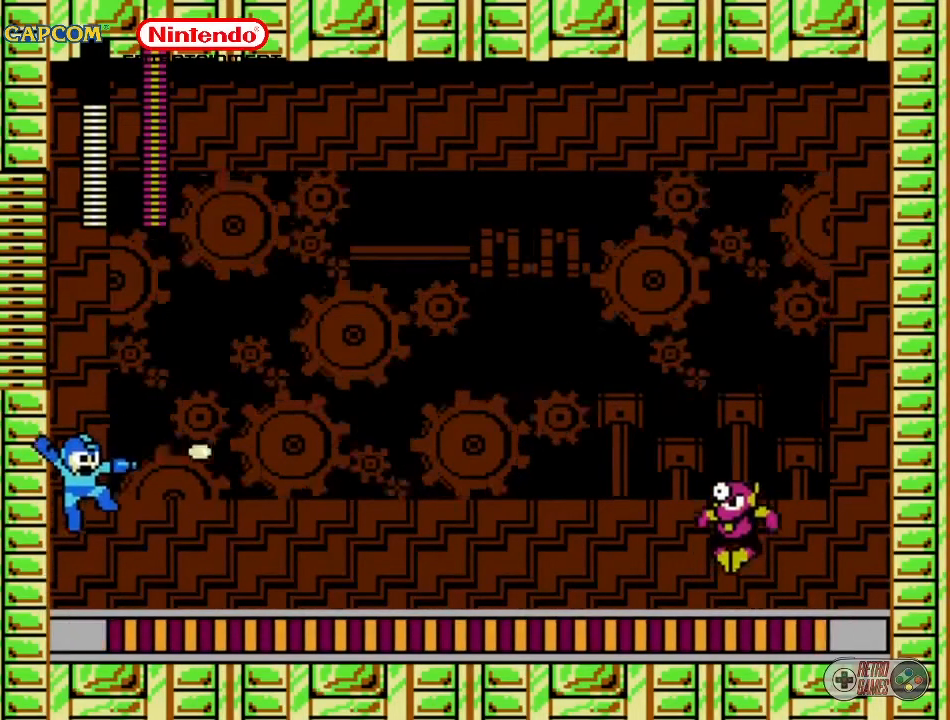
{"dt_ms": 500, "buttons": ["DPAD_LEFT"], "events": [[17, "B", "down"], [83, "B", "up"], [133, "B", "down"], [167, "B", "up"], [233, "B", "down"], [350, "B", "up"], [500, "DPAD_LEFT", "down"]]}
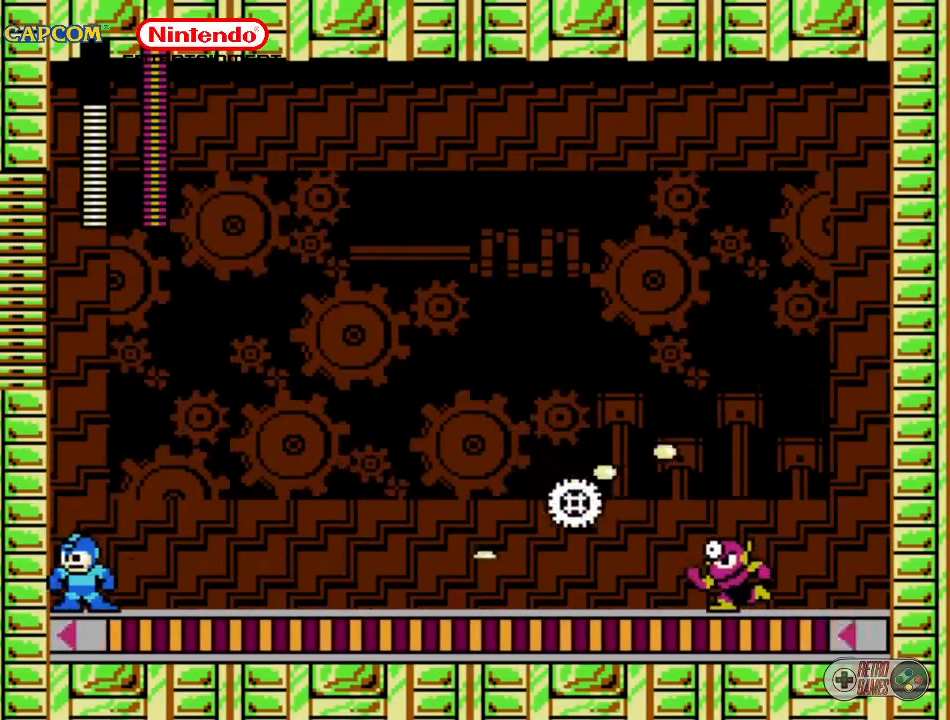
{"dt_ms": 500, "buttons": ["A", "DPAD_RIGHT"], "events": [[283, "A", "down"], [367, "DPAD_LEFT", "up"], [467, "DPAD_RIGHT", "down"]]}
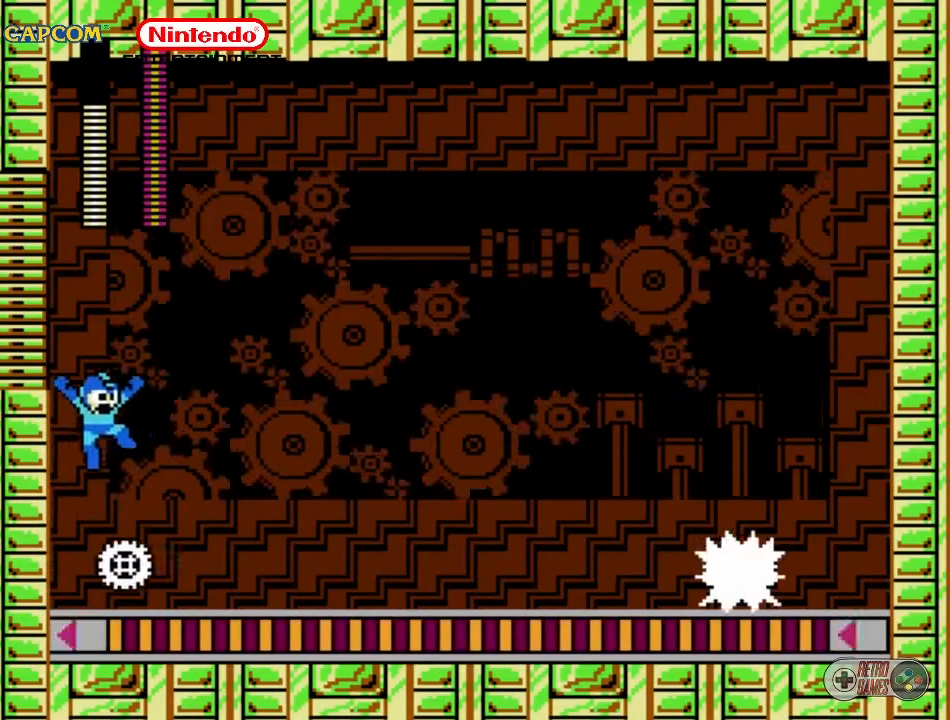
{"dt_ms": 500, "buttons": [], "events": [[67, "DPAD_RIGHT", "up"], [117, "A", "up"], [150, "DPAD_LEFT", "down"], [450, "DPAD_LEFT", "up"]]}
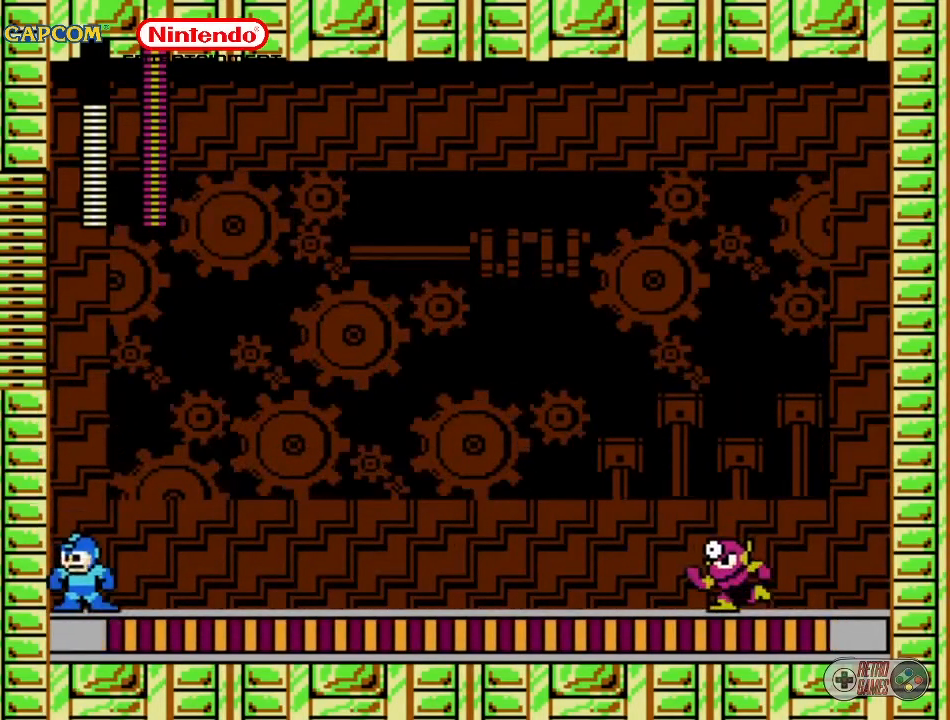
{"dt_ms": 500, "buttons": ["B"], "events": [[117, "DPAD_RIGHT", "down"], [150, "DPAD_RIGHT", "up"], [167, "A", "down"], [317, "A", "up"], [317, "B", "down"], [350, "B", "up"], [383, "B", "down"], [433, "B", "up"], [500, "B", "down"]]}
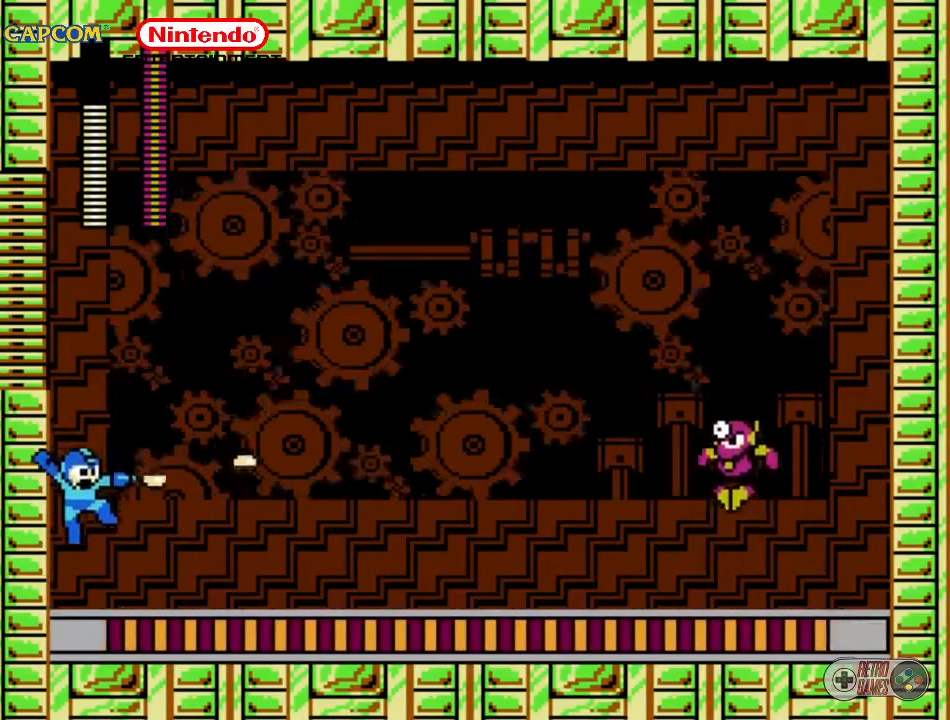
{"dt_ms": 500, "buttons": ["DPAD_LEFT"], "events": [[50, "B", "up"], [83, "B", "down"], [250, "B", "up"], [250, "DPAD_LEFT", "down"]]}
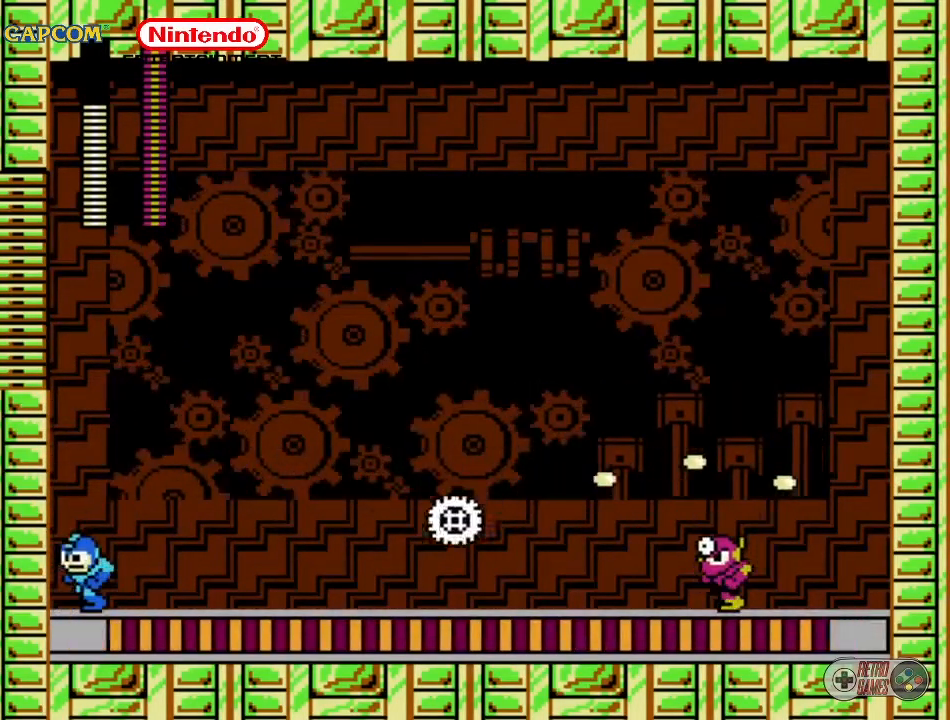
{"dt_ms": 500, "buttons": [], "events": [[133, "A", "down"], [150, "DPAD_LEFT", "up"], [317, "DPAD_RIGHT", "down"], [467, "A", "up"], [467, "DPAD_RIGHT", "up"]]}
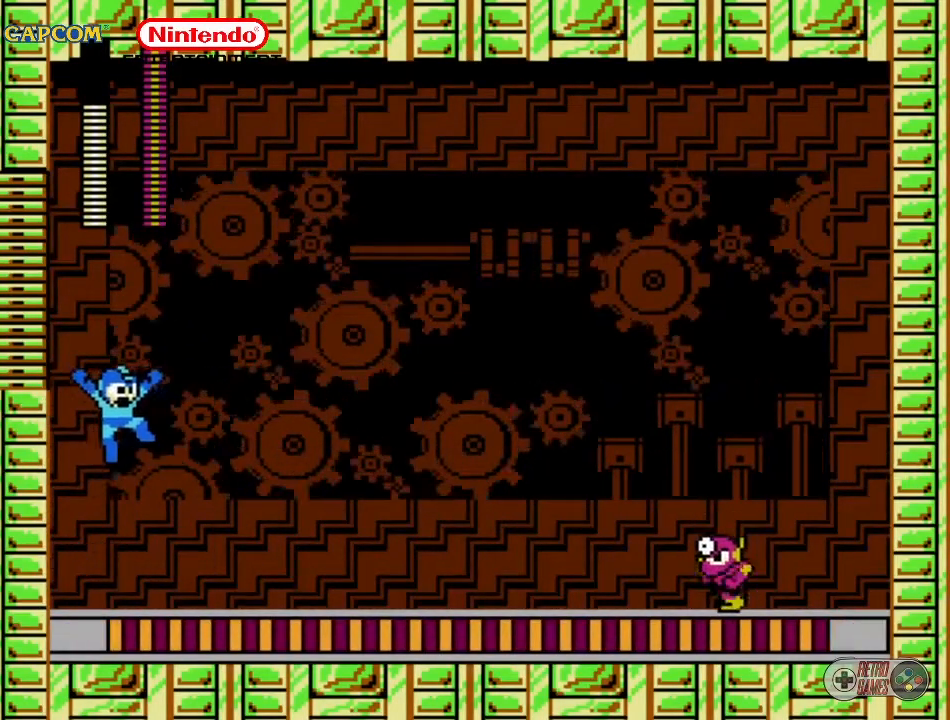
{"dt_ms": 500, "buttons": ["B", "DPAD_LEFT"], "events": [[33, "B", "down"], [133, "B", "up"], [200, "B", "down"], [250, "B", "up"], [283, "B", "down"], [383, "B", "up"], [433, "B", "down"], [467, "DPAD_LEFT", "down"]]}
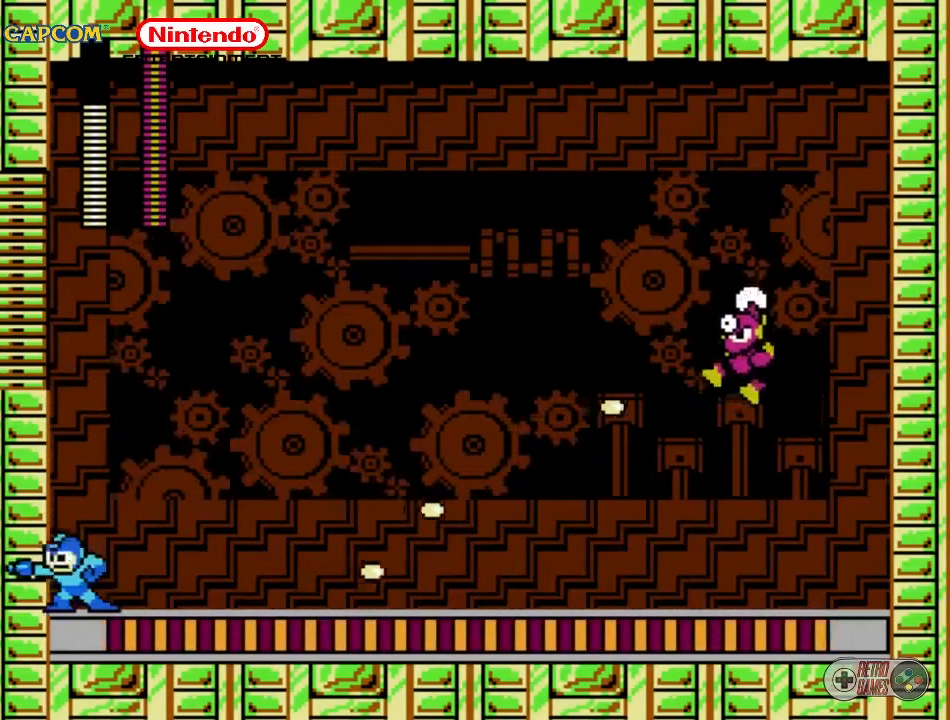
{"dt_ms": 500, "buttons": ["A", "DPAD_LEFT"], "events": [[50, "B", "up"], [500, "A", "down"]]}
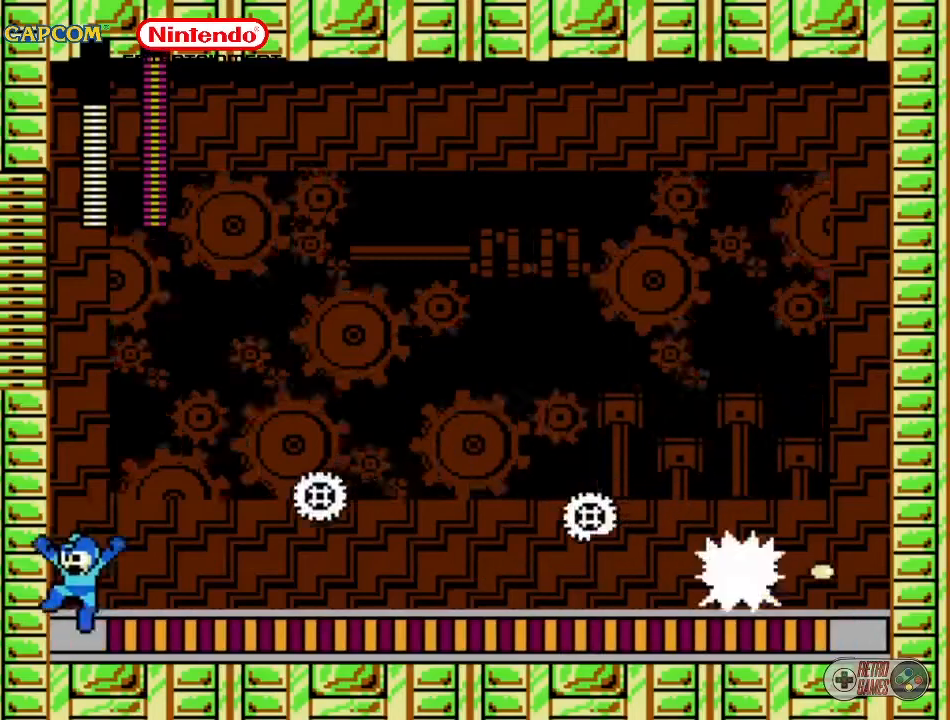
{"dt_ms": 500, "buttons": ["A", "DPAD_RIGHT"], "events": [[117, "DPAD_LEFT", "up"], [233, "DPAD_RIGHT", "down"], [267, "DPAD_DOWN", "down"], [317, "DPAD_DOWN", "up"]]}
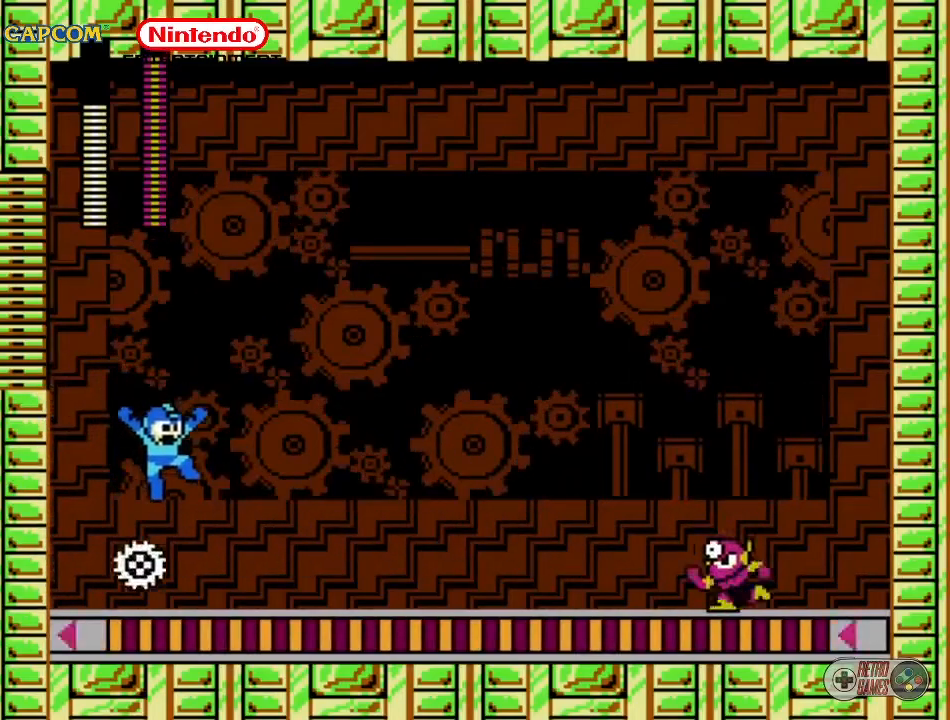
{"dt_ms": 500, "buttons": ["DPAD_LEFT"], "events": [[17, "DPAD_DOWN", "down"], [83, "A", "up"], [83, "DPAD_DOWN", "up"], [83, "DPAD_RIGHT", "up"], [200, "DPAD_LEFT", "down"], [300, "A", "down"], [383, "A", "up"]]}